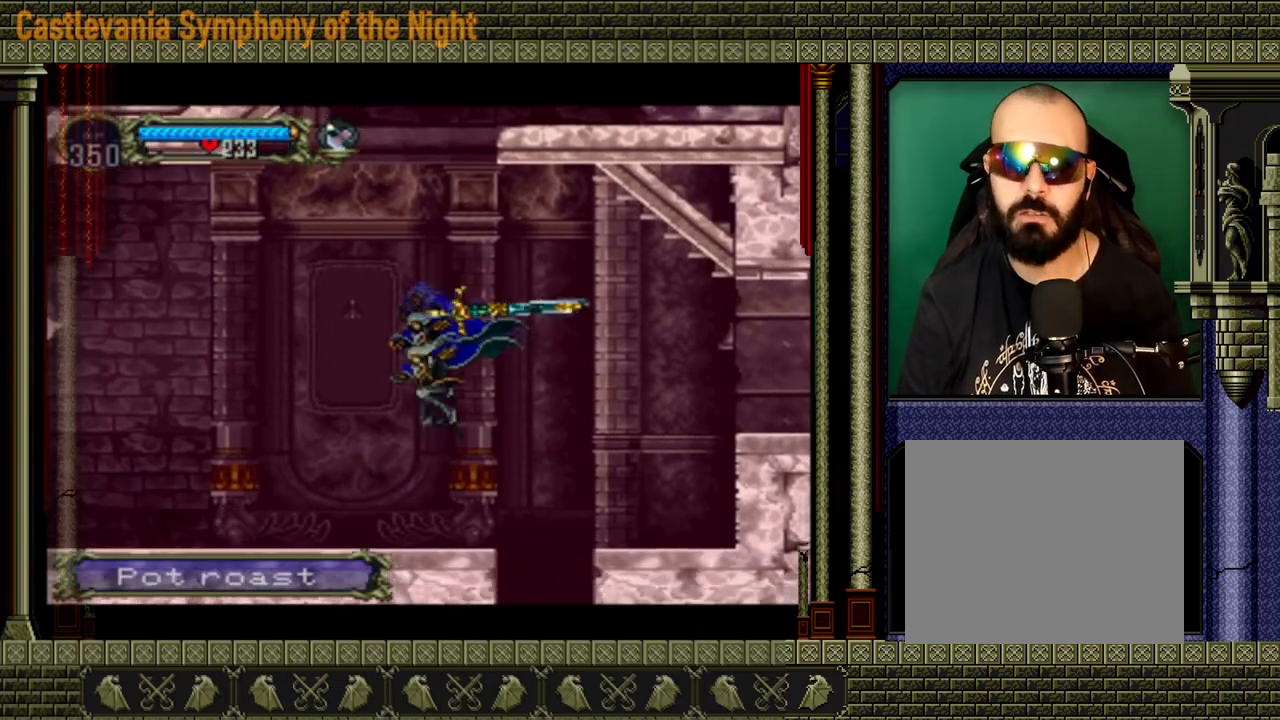
Gameplay with a controller (Xbox layout); each line is a JSON object with the inputs held at the frame after it. "events" lists button and stick changes between this image and that frame as [ms after this image, input, new state], when the widget could be followed in between. Not read: L3 R3.
{"buttons": ["A"], "left_stick": "center", "right_stick": "center", "events": [[40, "left_stick", "center"], [320, "left_stick", "down"], [520, "A", "down"], [520, "left_stick", "center"]]}
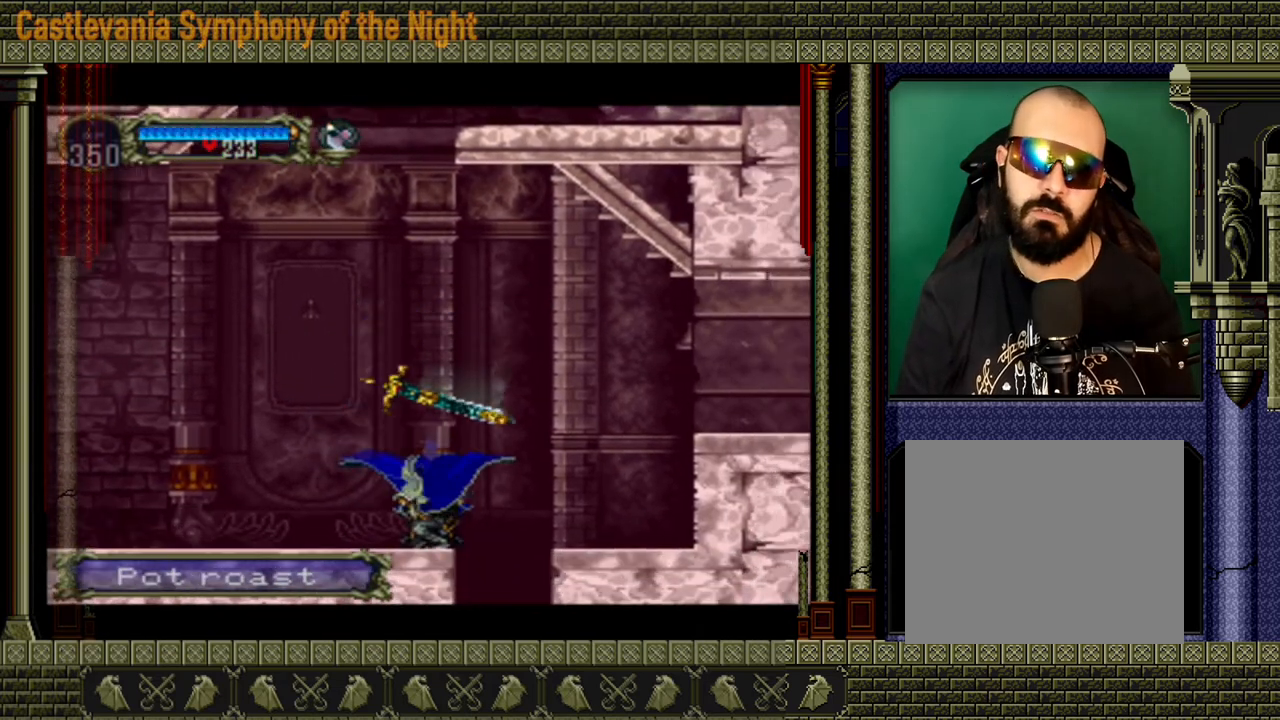
{"buttons": [], "left_stick": "center", "right_stick": "center", "events": [[440, "A", "up"]]}
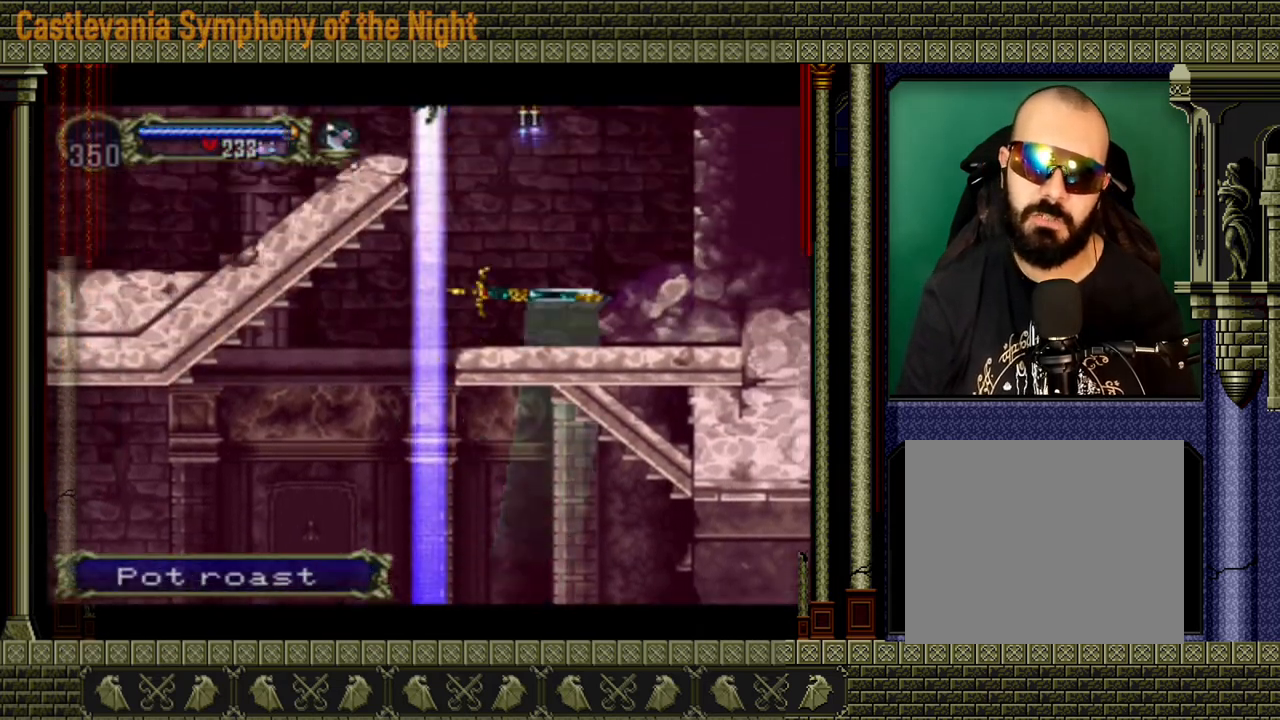
{"buttons": [], "left_stick": "right", "right_stick": "center", "events": [[120, "left_stick", "right"]]}
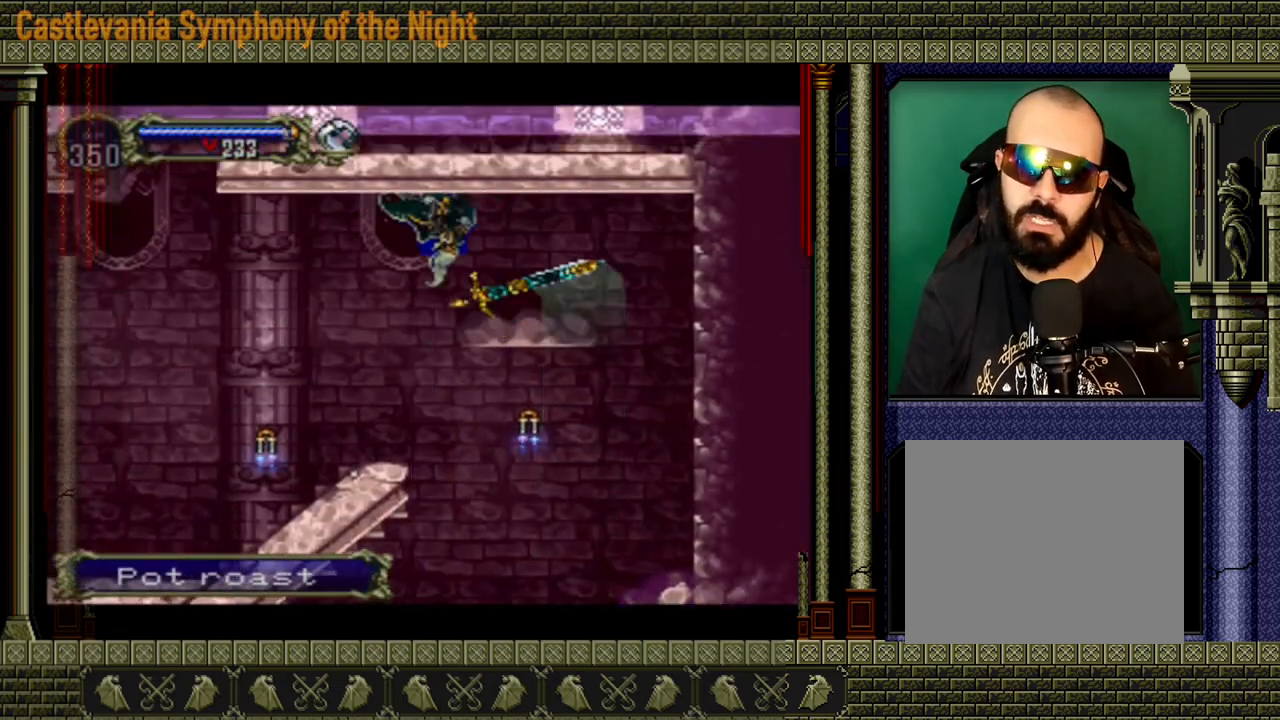
{"buttons": [], "left_stick": "right", "right_stick": "center", "events": []}
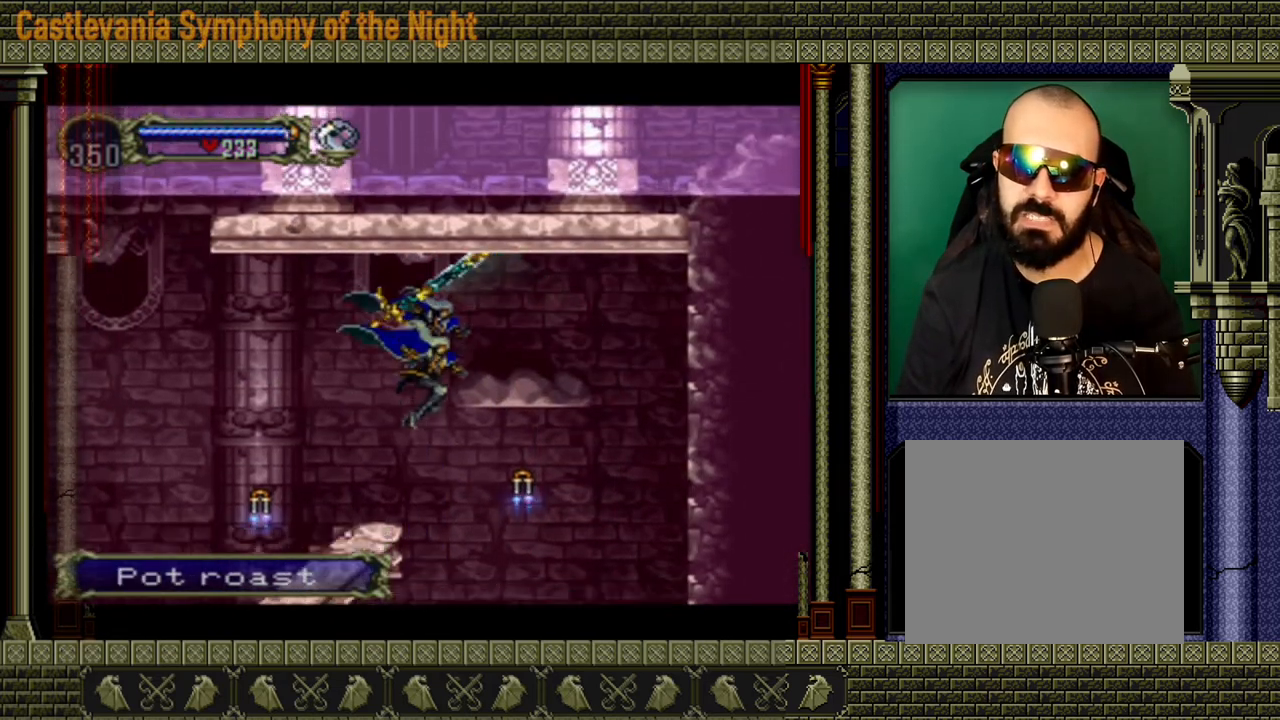
{"buttons": [], "left_stick": "center", "right_stick": "center", "events": [[160, "X", "down"], [160, "left_stick", "center"], [280, "X", "up"]]}
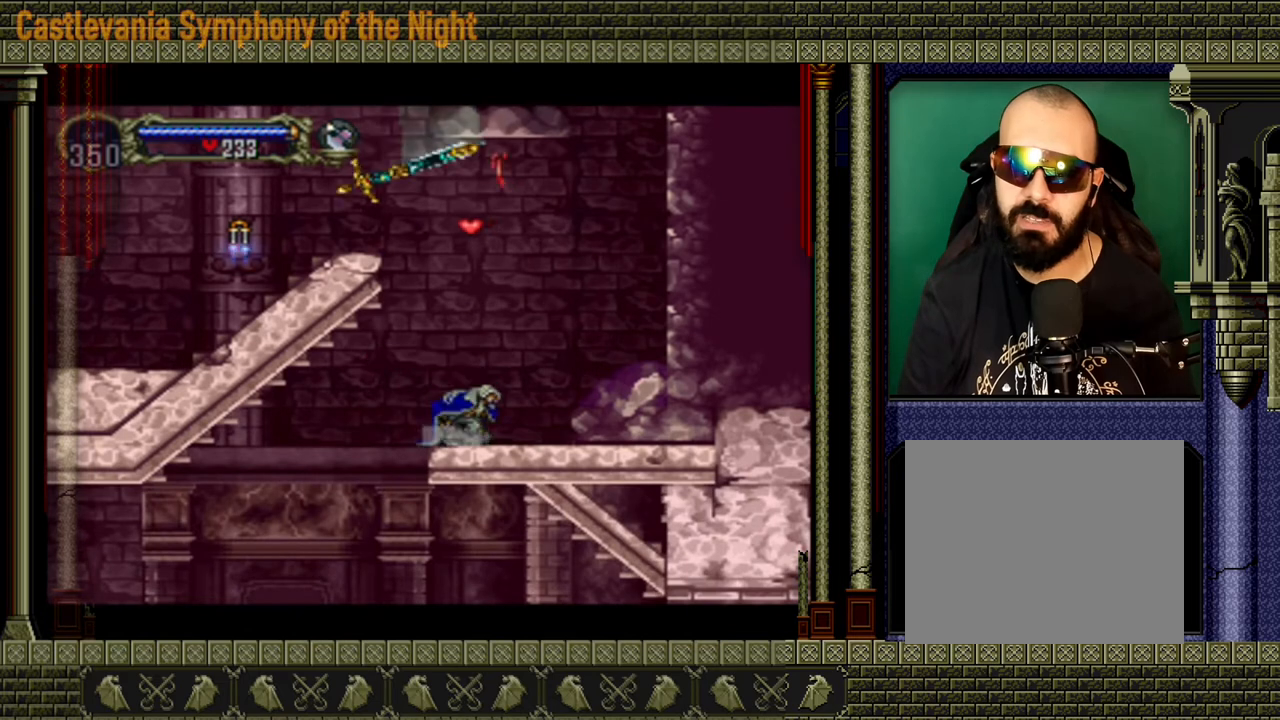
{"buttons": ["A"], "left_stick": "right", "right_stick": "center", "events": [[320, "A", "down"], [440, "left_stick", "right"]]}
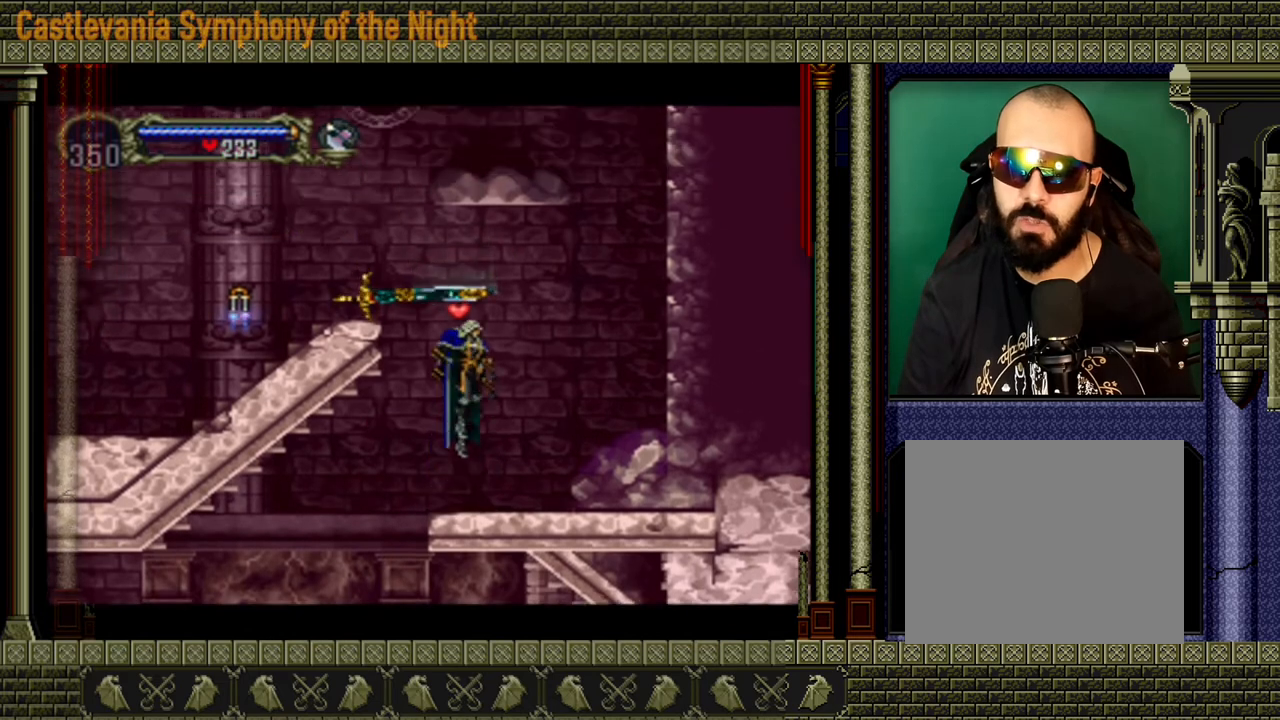
{"buttons": [], "left_stick": "right", "right_stick": "center", "events": [[120, "A", "up"]]}
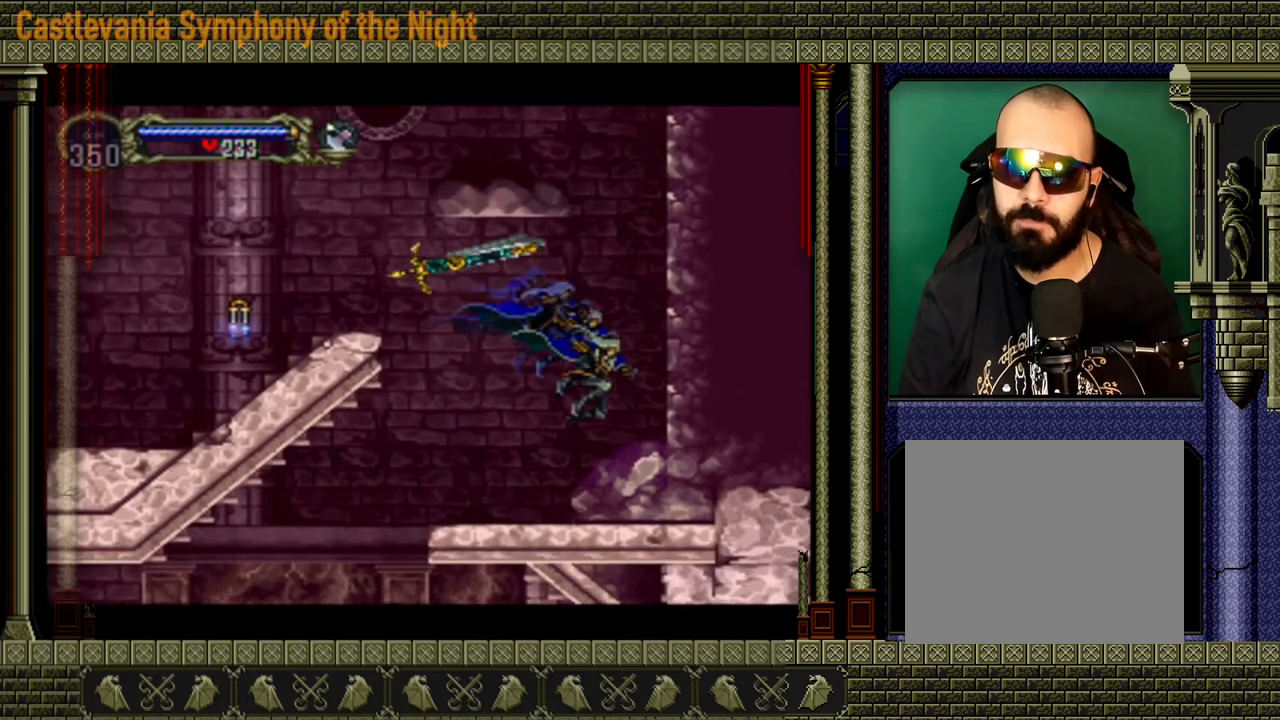
{"buttons": ["A"], "left_stick": "left", "right_stick": "center", "events": [[160, "left_stick", "center"], [200, "A", "down"], [440, "left_stick", "left"]]}
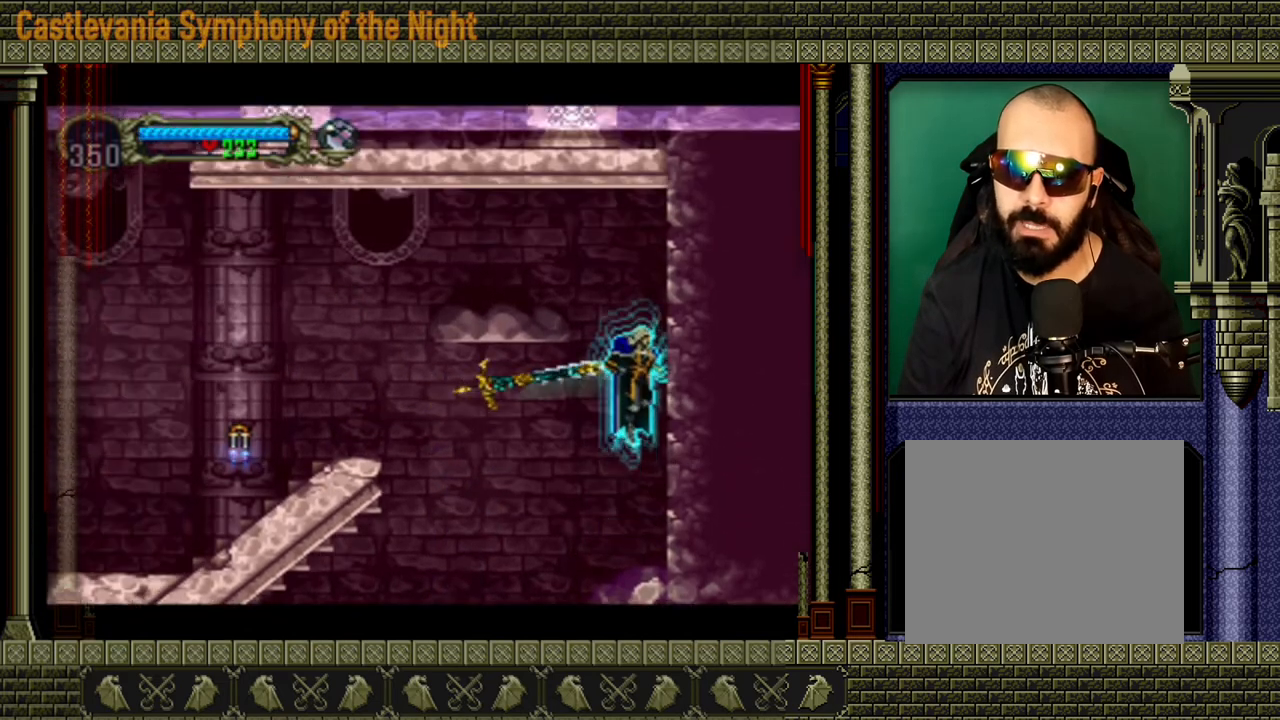
{"buttons": [], "left_stick": "left", "right_stick": "center", "events": [[80, "A", "up"]]}
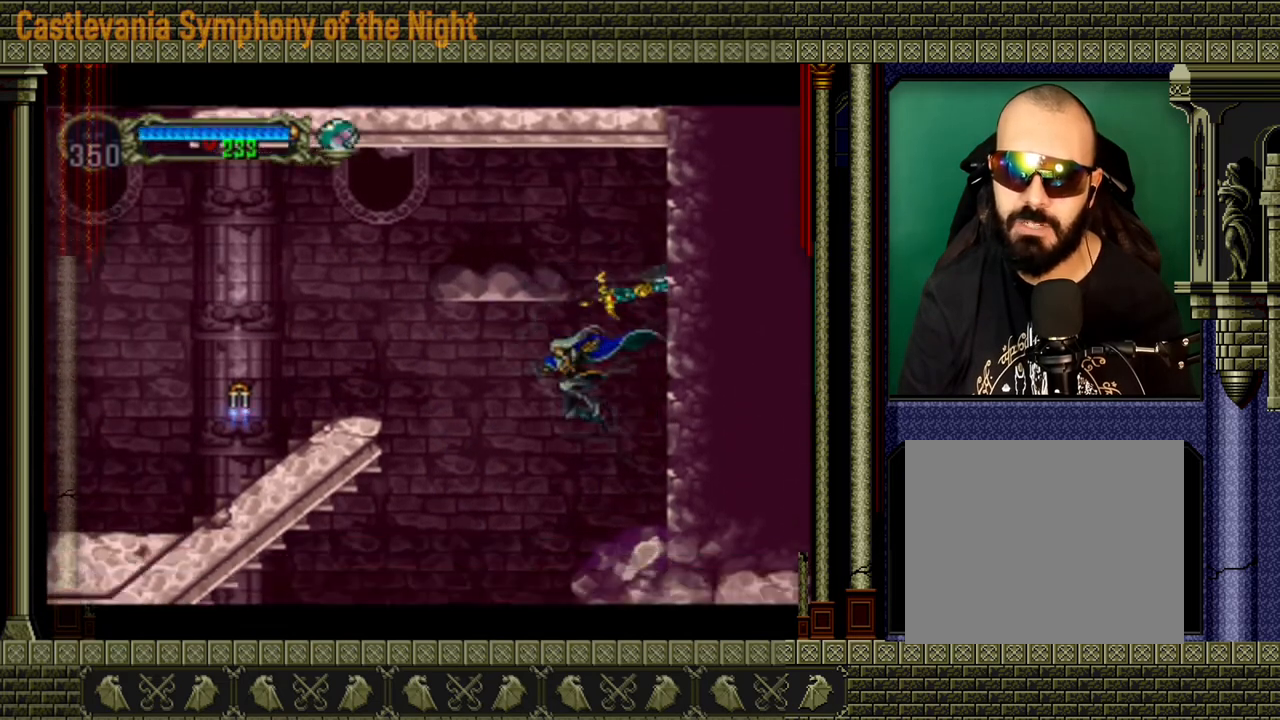
{"buttons": [], "left_stick": "left", "right_stick": "center", "events": []}
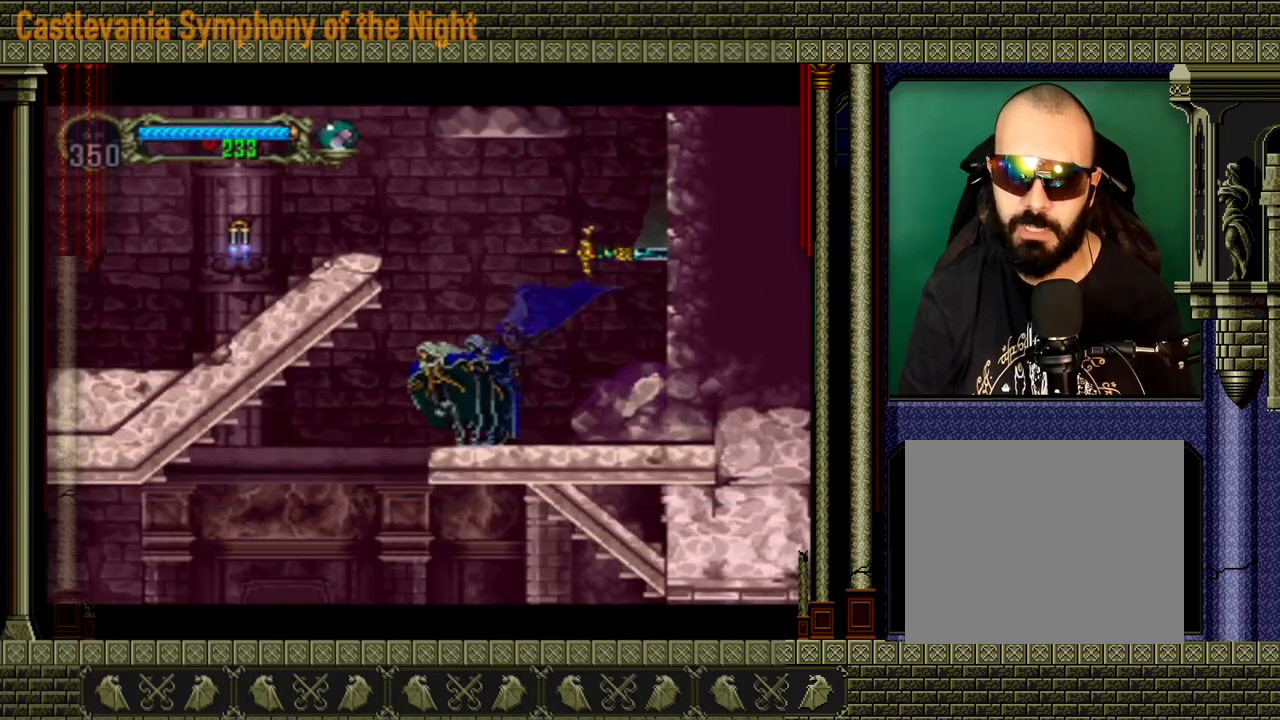
{"buttons": [], "left_stick": "left", "right_stick": "center", "events": []}
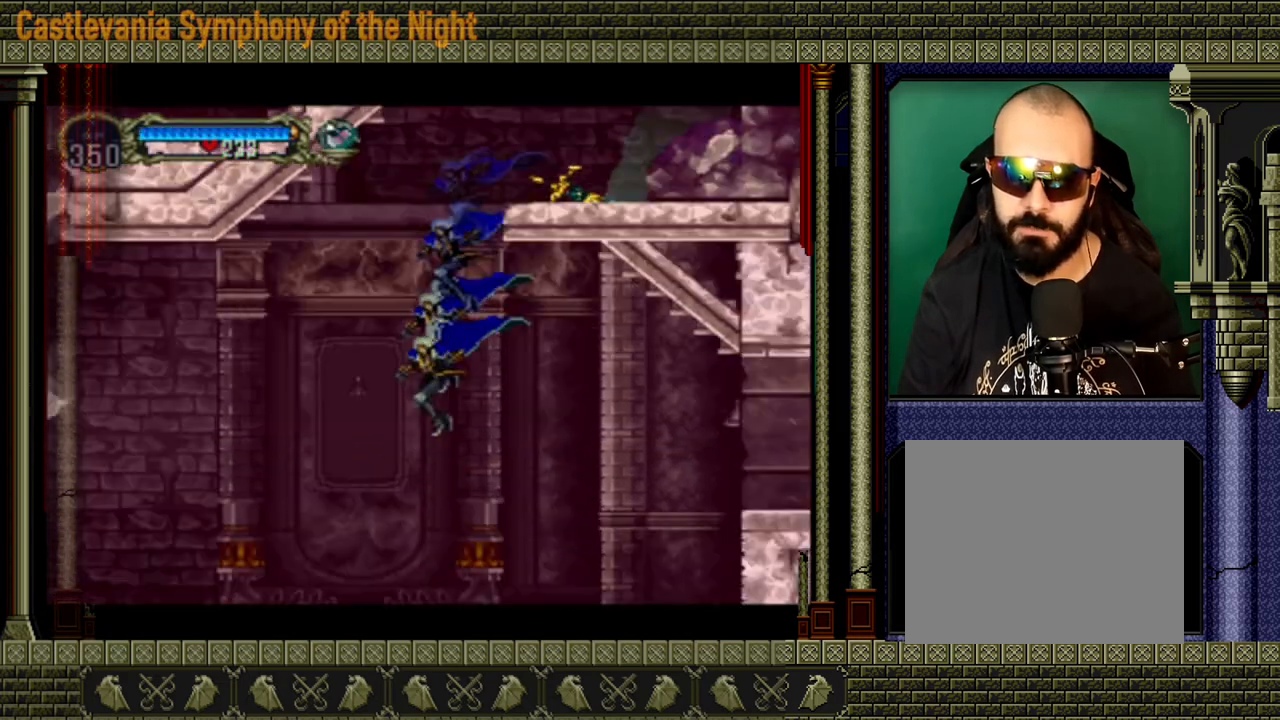
{"buttons": [], "left_stick": "left", "right_stick": "center", "events": []}
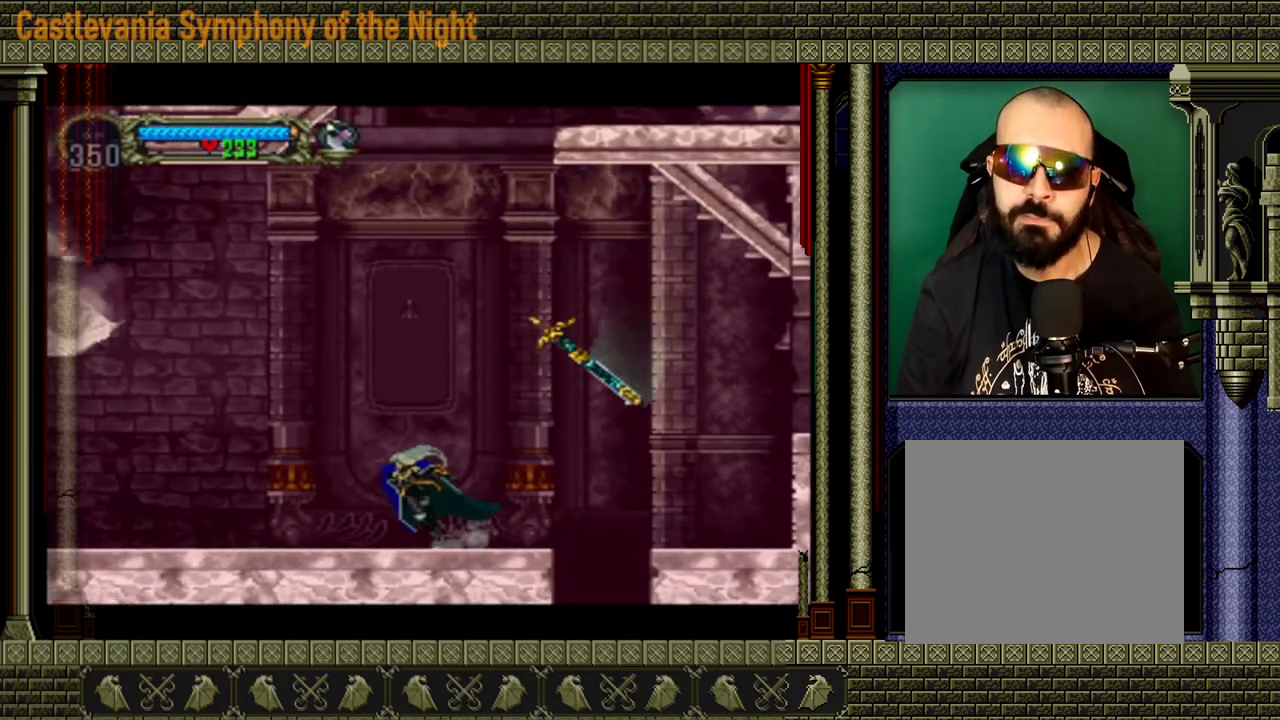
{"buttons": [], "left_stick": "left", "right_stick": "center", "events": []}
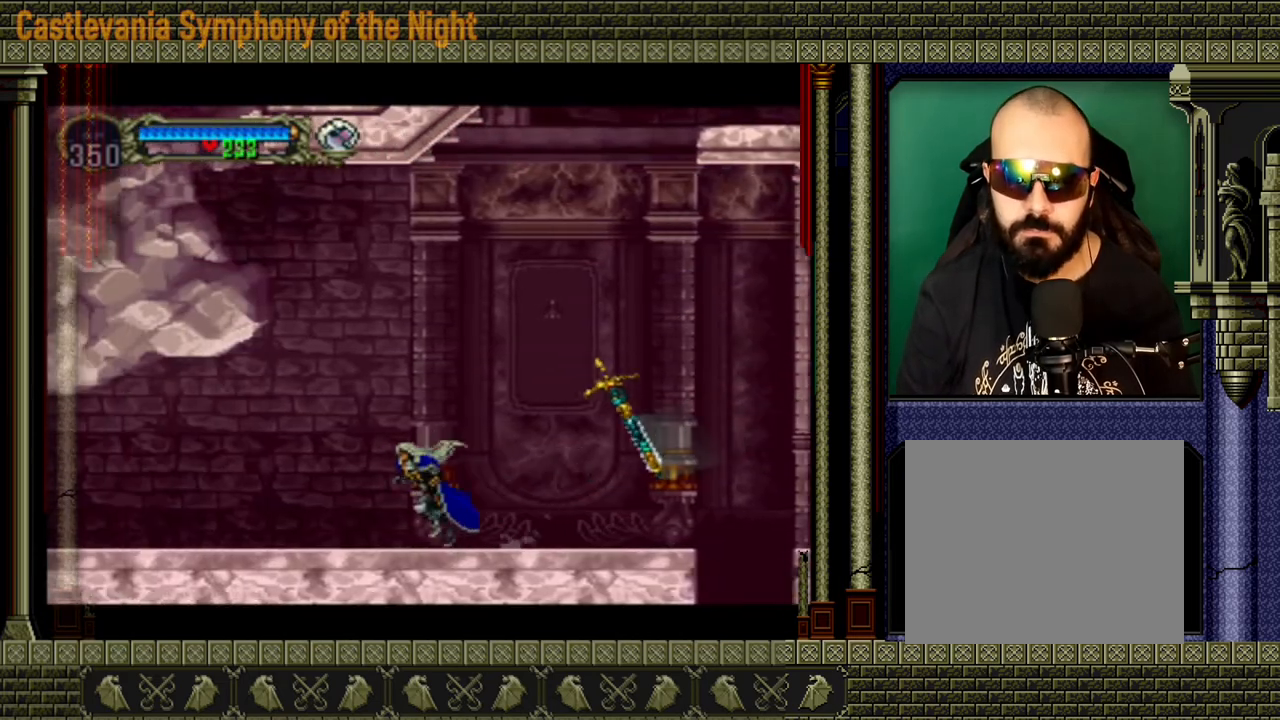
{"buttons": [], "left_stick": "left", "right_stick": "center", "events": []}
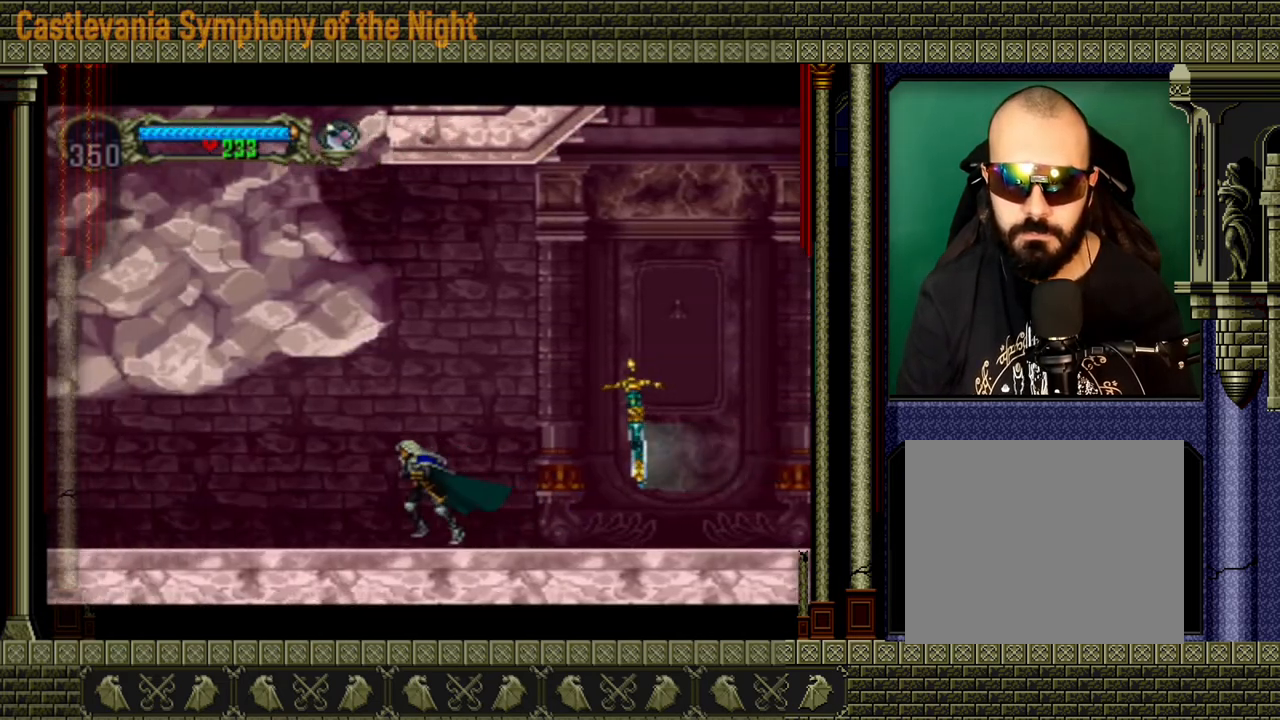
{"buttons": [], "left_stick": "left", "right_stick": "center", "events": []}
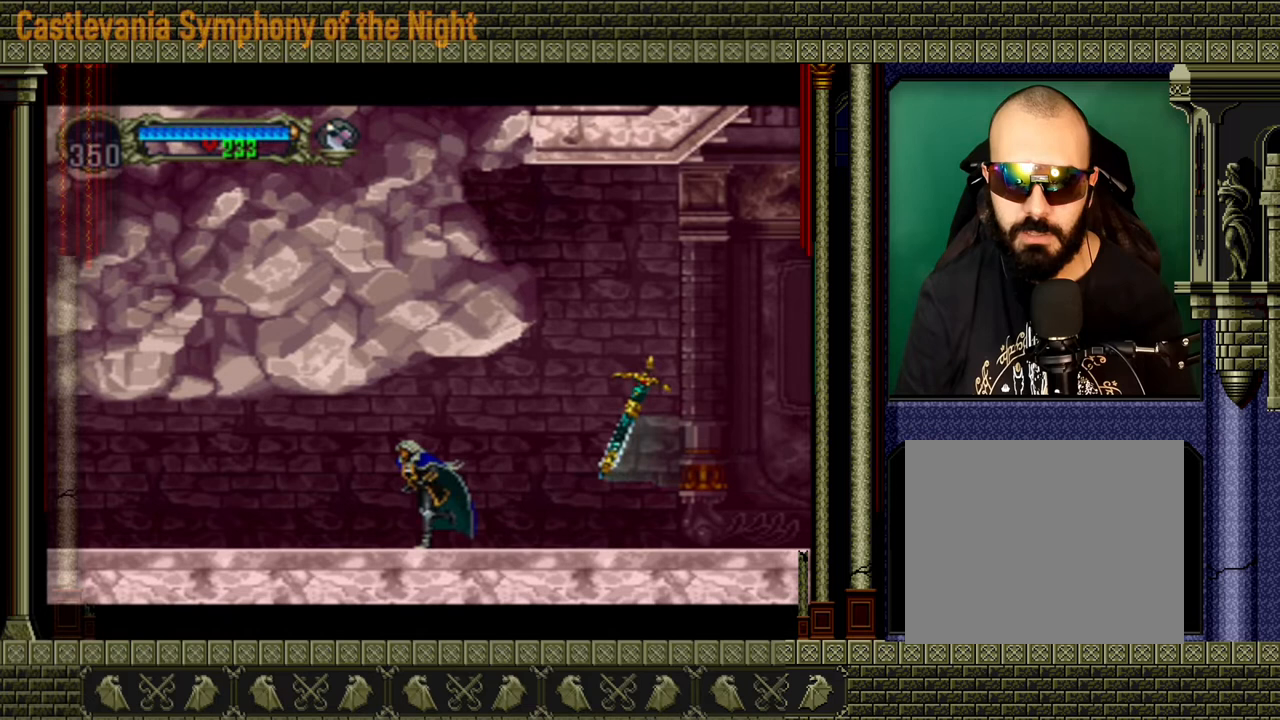
{"buttons": [], "left_stick": "left", "right_stick": "center", "events": []}
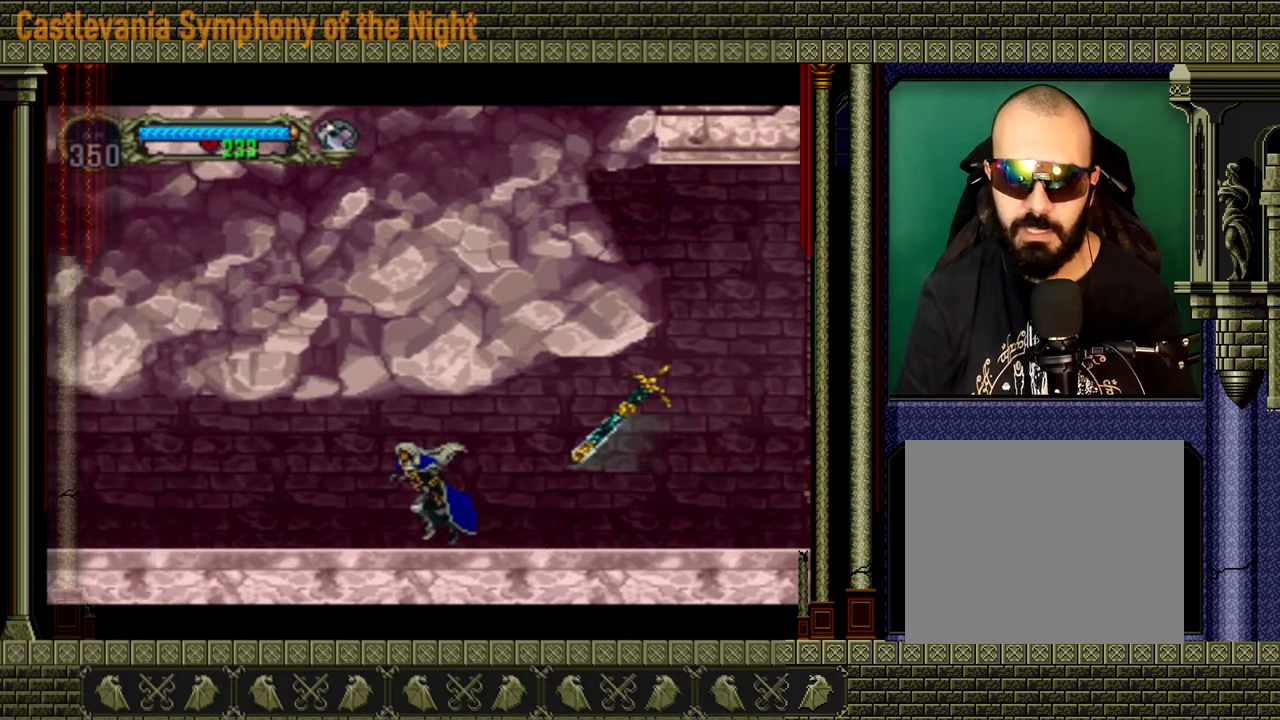
{"buttons": [], "left_stick": "left", "right_stick": "center", "events": []}
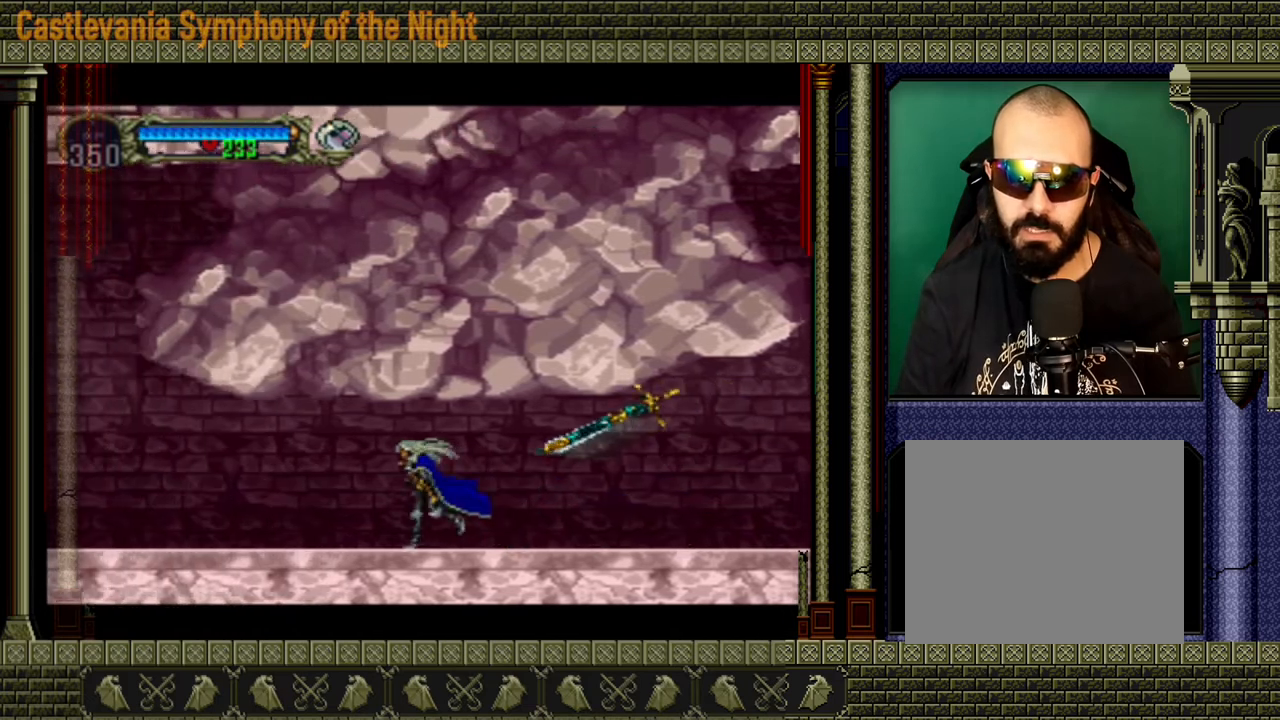
{"buttons": [], "left_stick": "left", "right_stick": "center", "events": []}
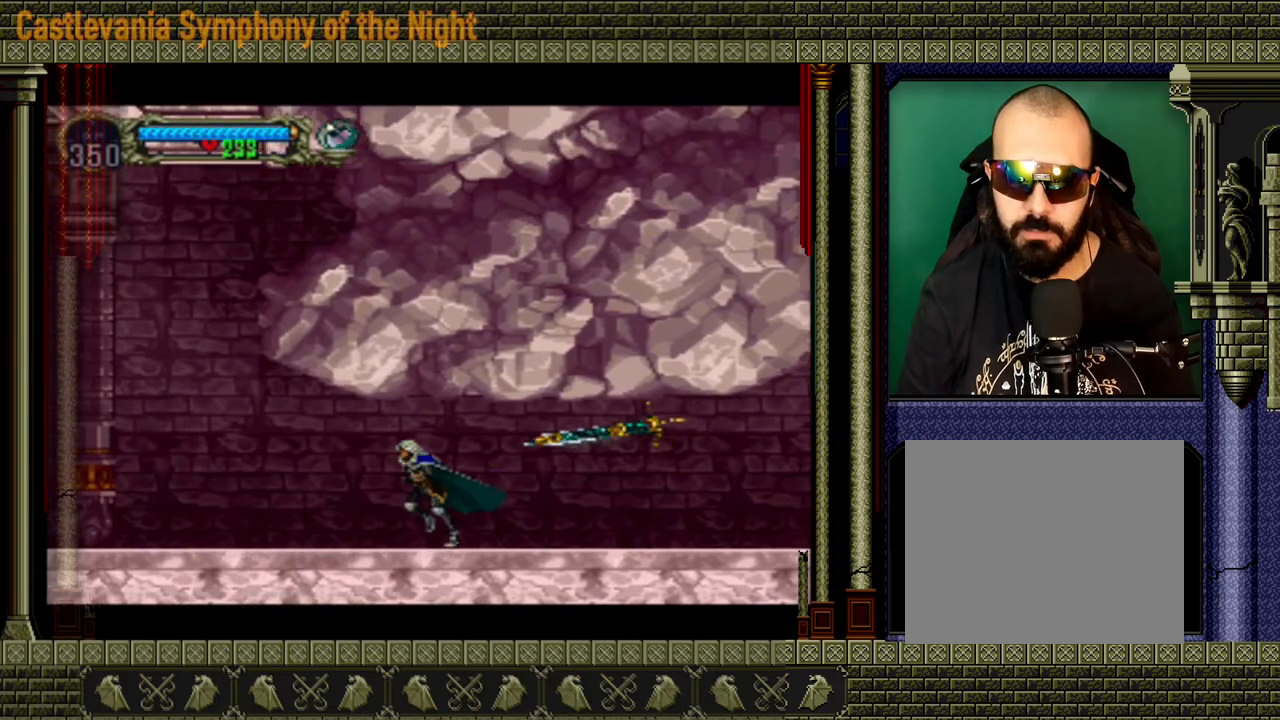
{"buttons": [], "left_stick": "left", "right_stick": "center", "events": []}
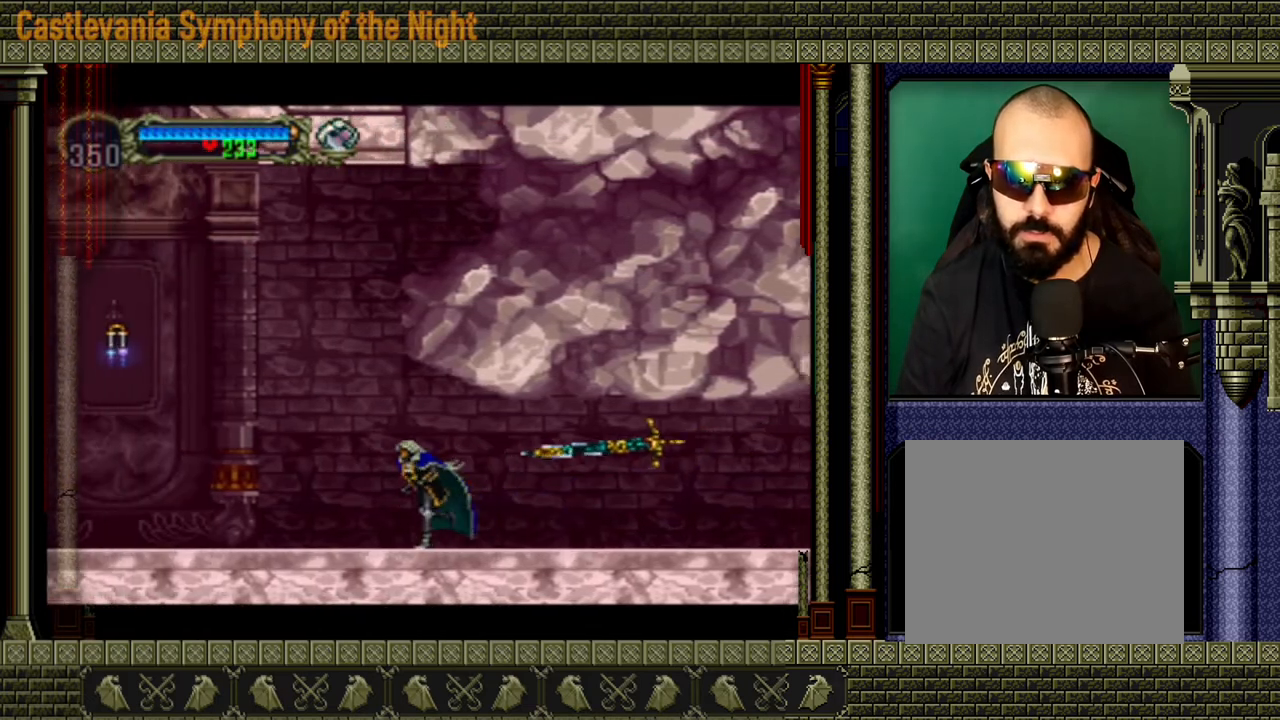
{"buttons": [], "left_stick": "center", "right_stick": "center", "events": [[160, "A", "down"], [360, "left_stick", "center"], [480, "A", "up"]]}
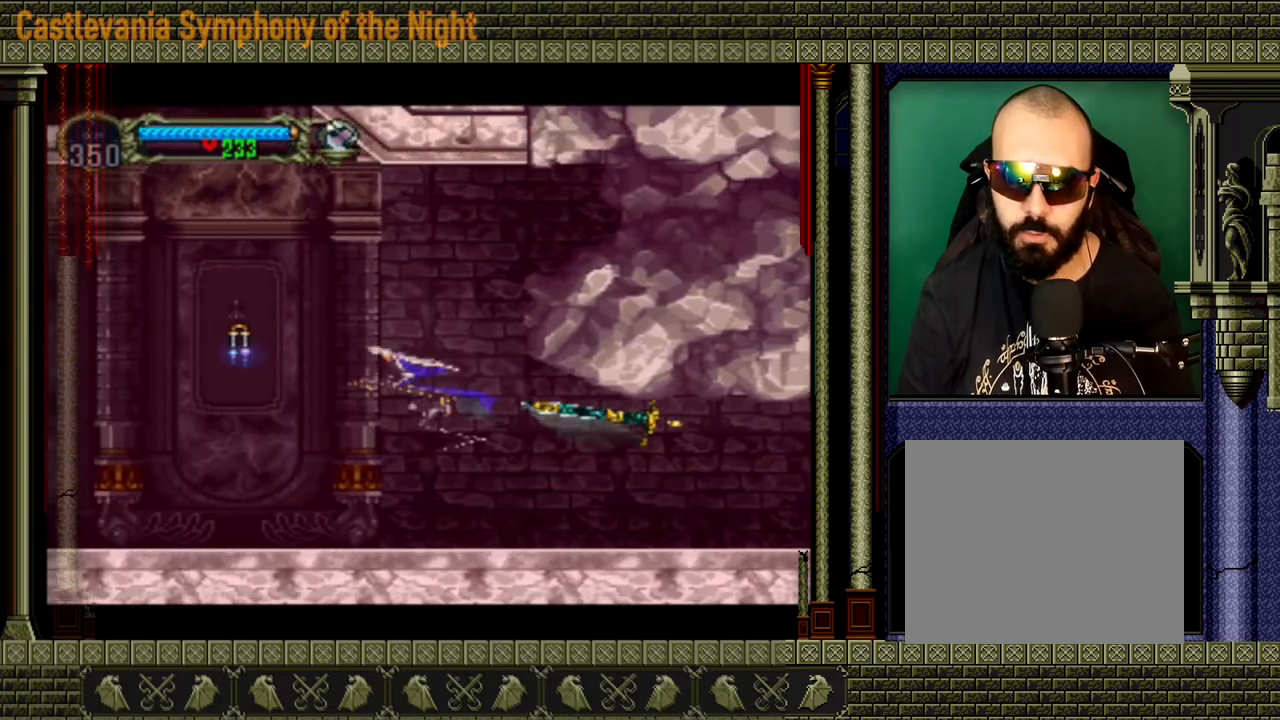
{"buttons": [], "left_stick": "up-right", "right_stick": "center", "events": [[120, "left_stick", "up-right"]]}
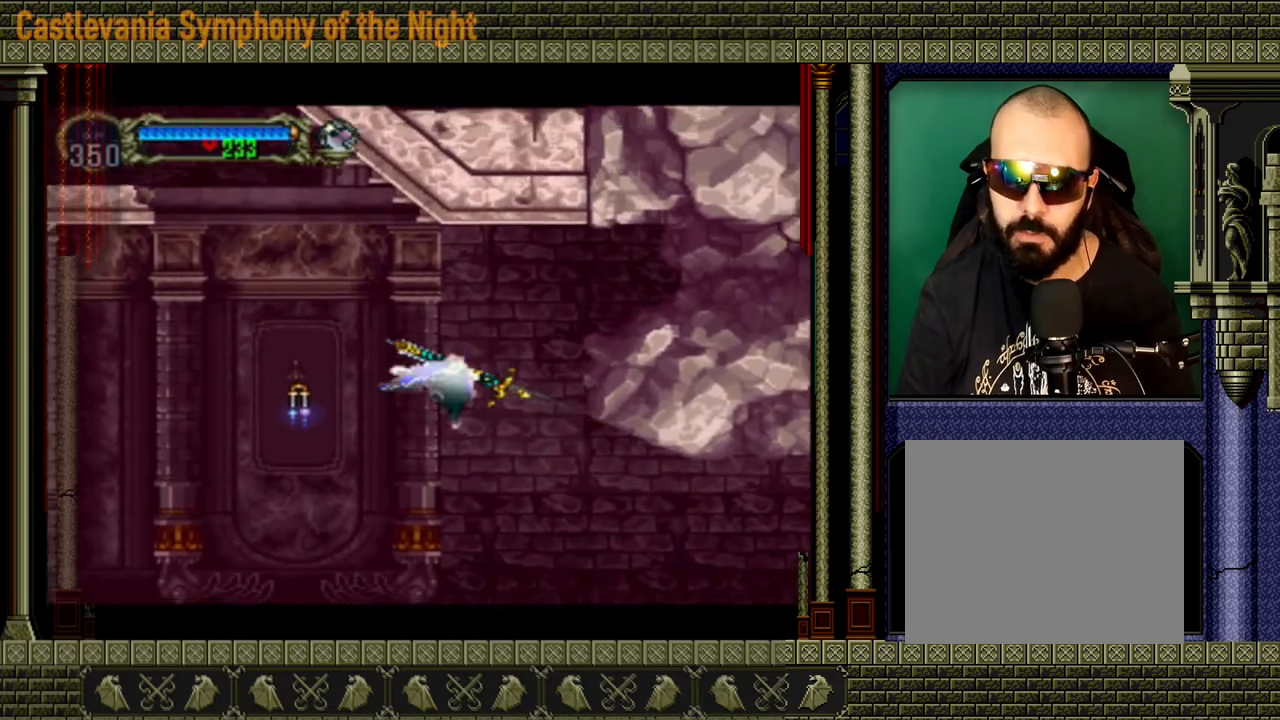
{"buttons": [], "left_stick": "up-right", "right_stick": "center", "events": []}
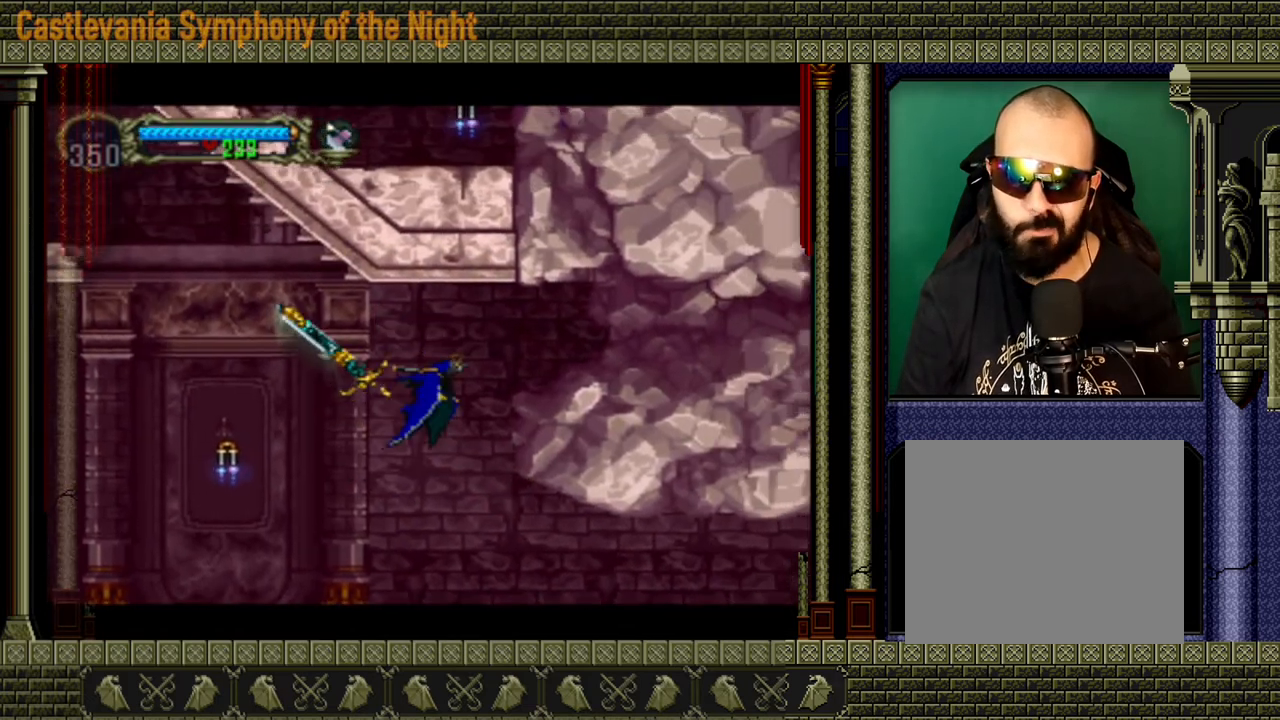
{"buttons": [], "left_stick": "up-right", "right_stick": "center", "events": []}
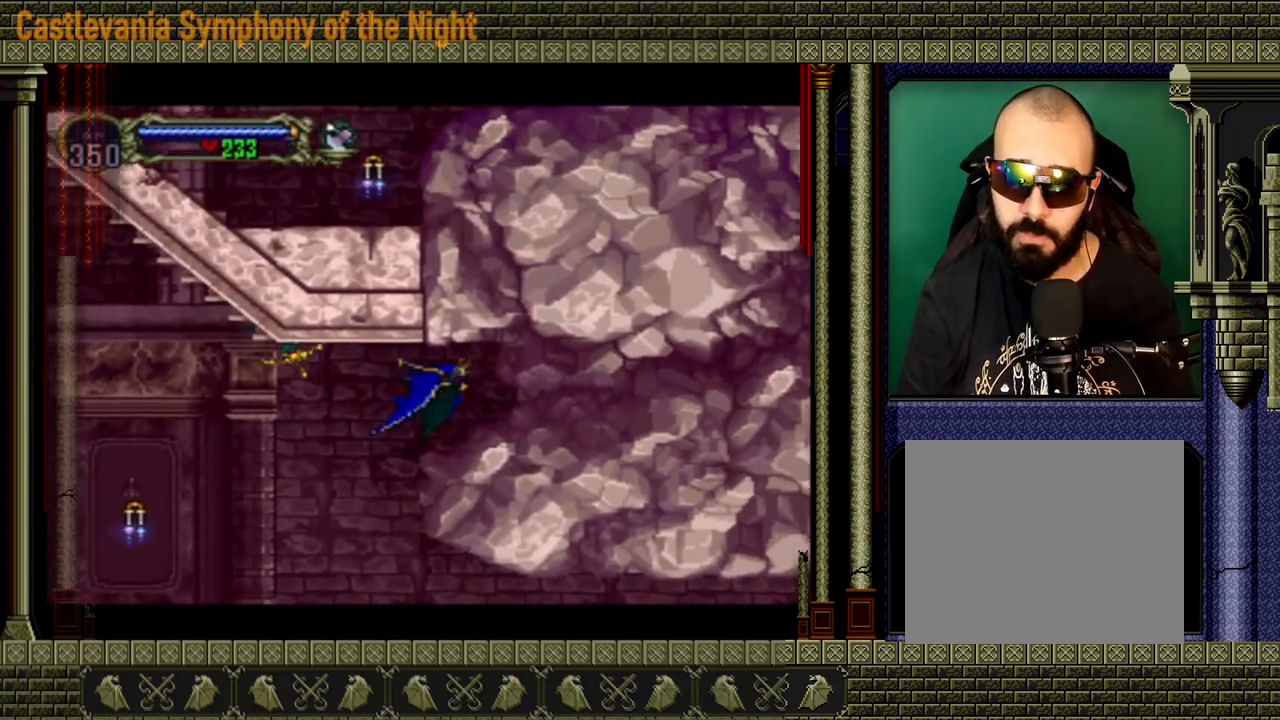
{"buttons": [], "left_stick": "right", "right_stick": "center", "events": [[40, "left_stick", "right"]]}
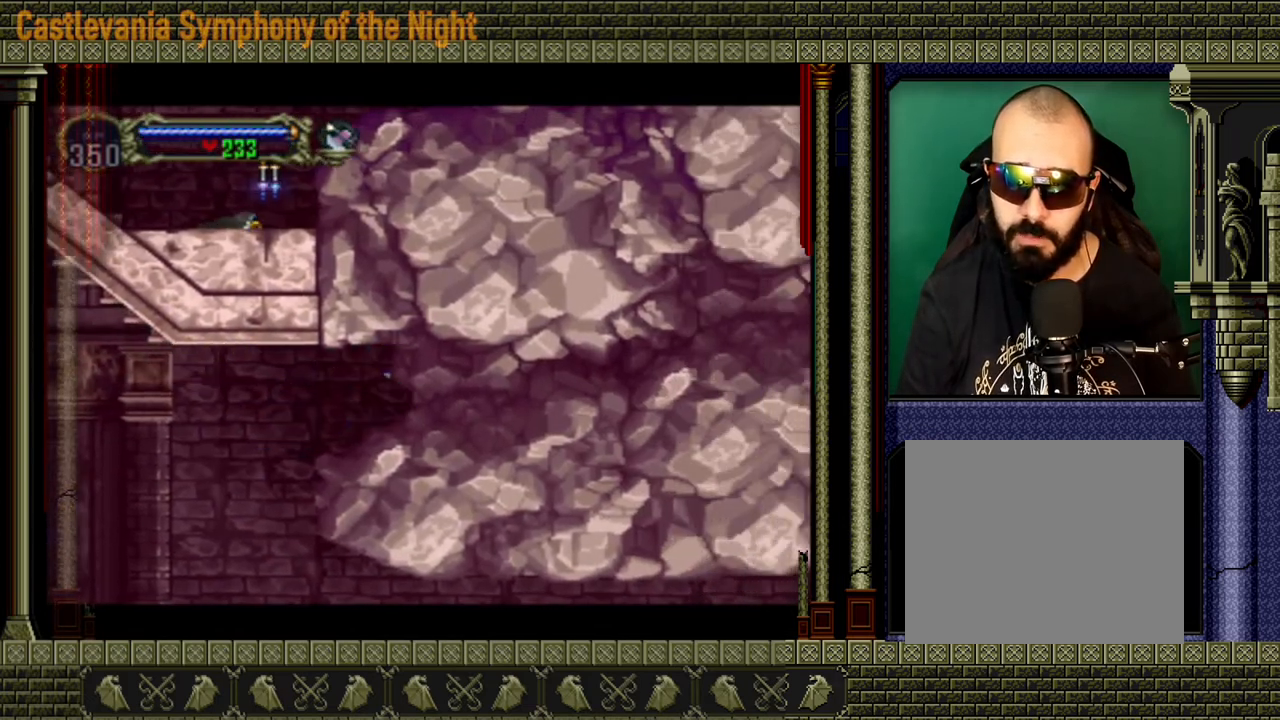
{"buttons": [], "left_stick": "right", "right_stick": "center", "events": []}
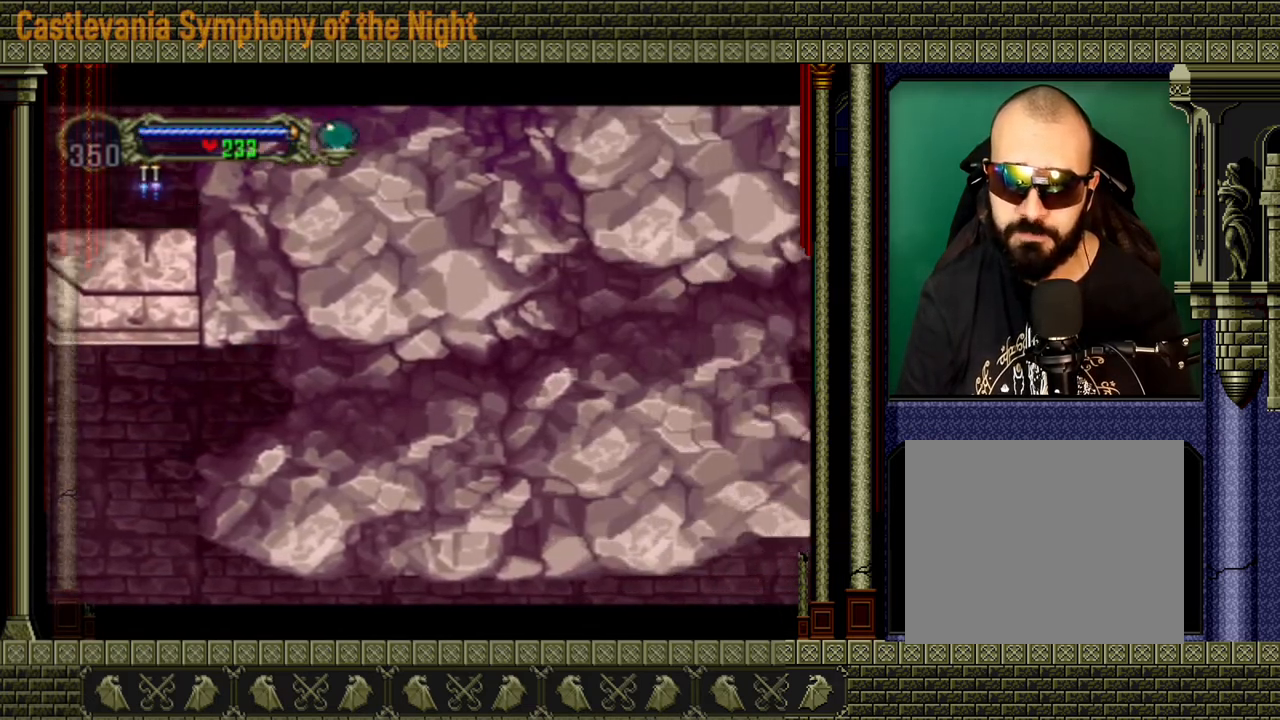
{"buttons": [], "left_stick": "center", "right_stick": "center", "events": [[440, "left_stick", "center"]]}
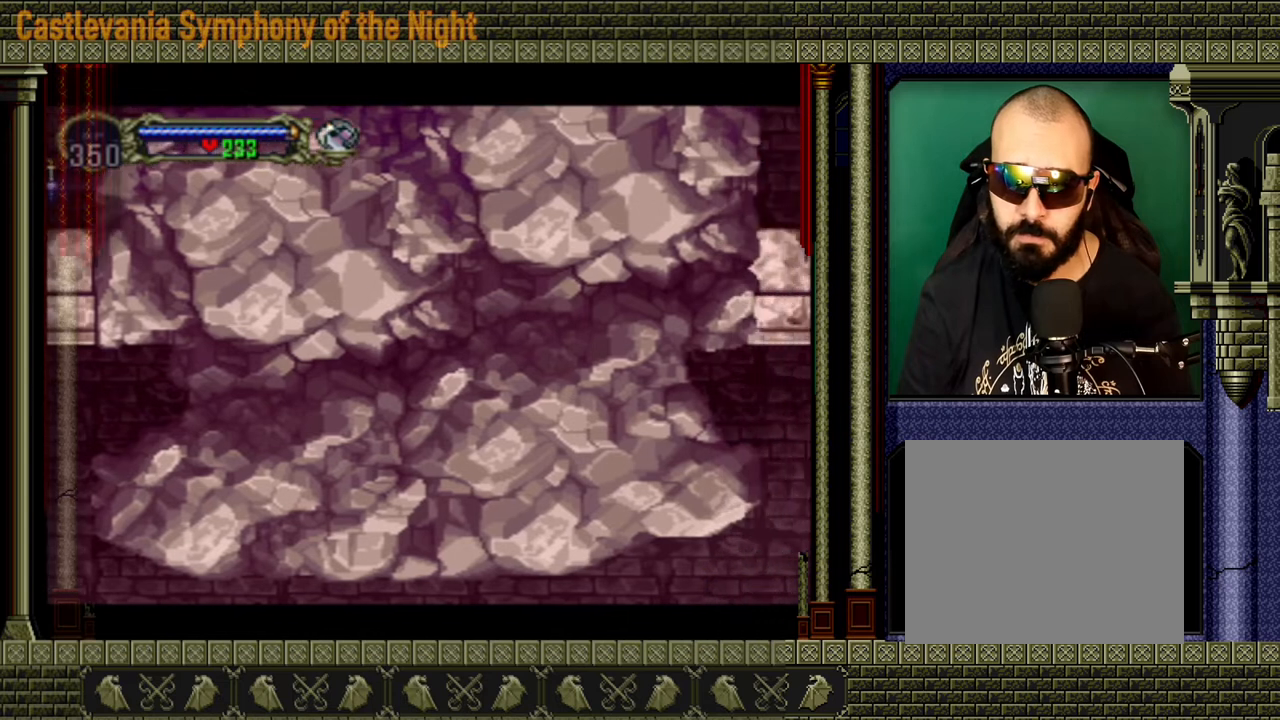
{"buttons": [], "left_stick": "center", "right_stick": "center", "events": []}
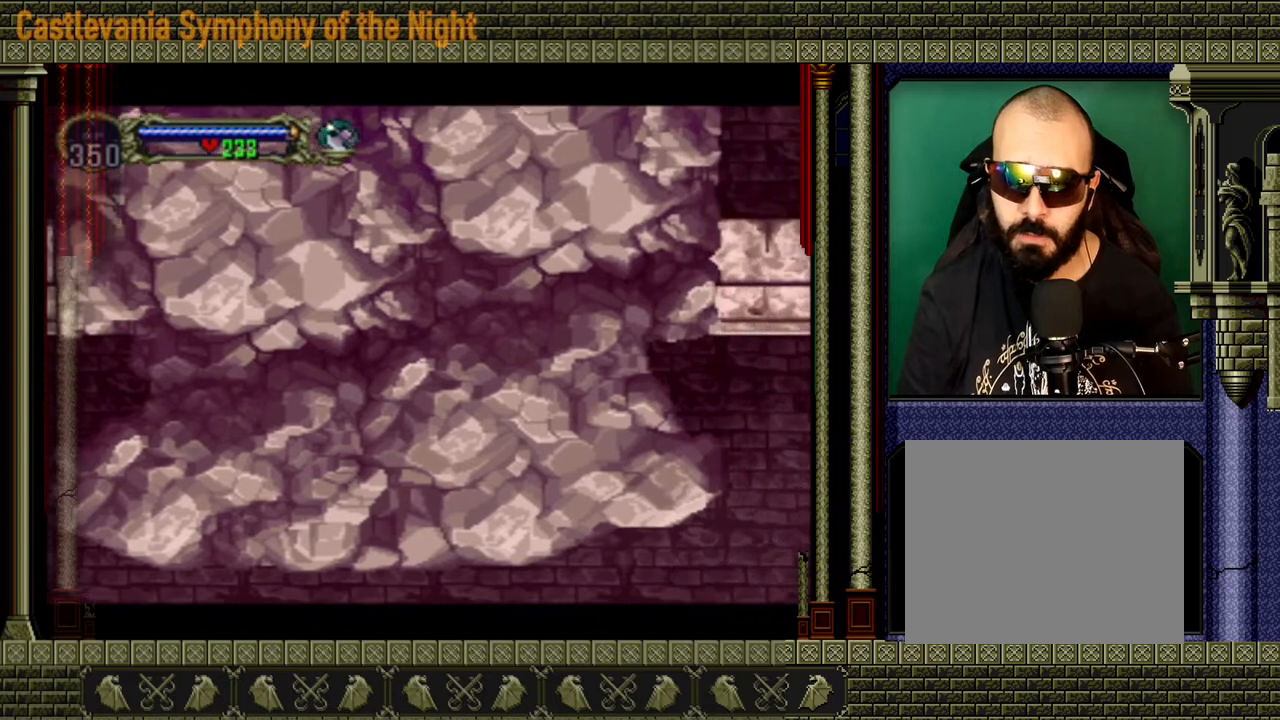
{"buttons": [], "left_stick": "center", "right_stick": "center", "events": []}
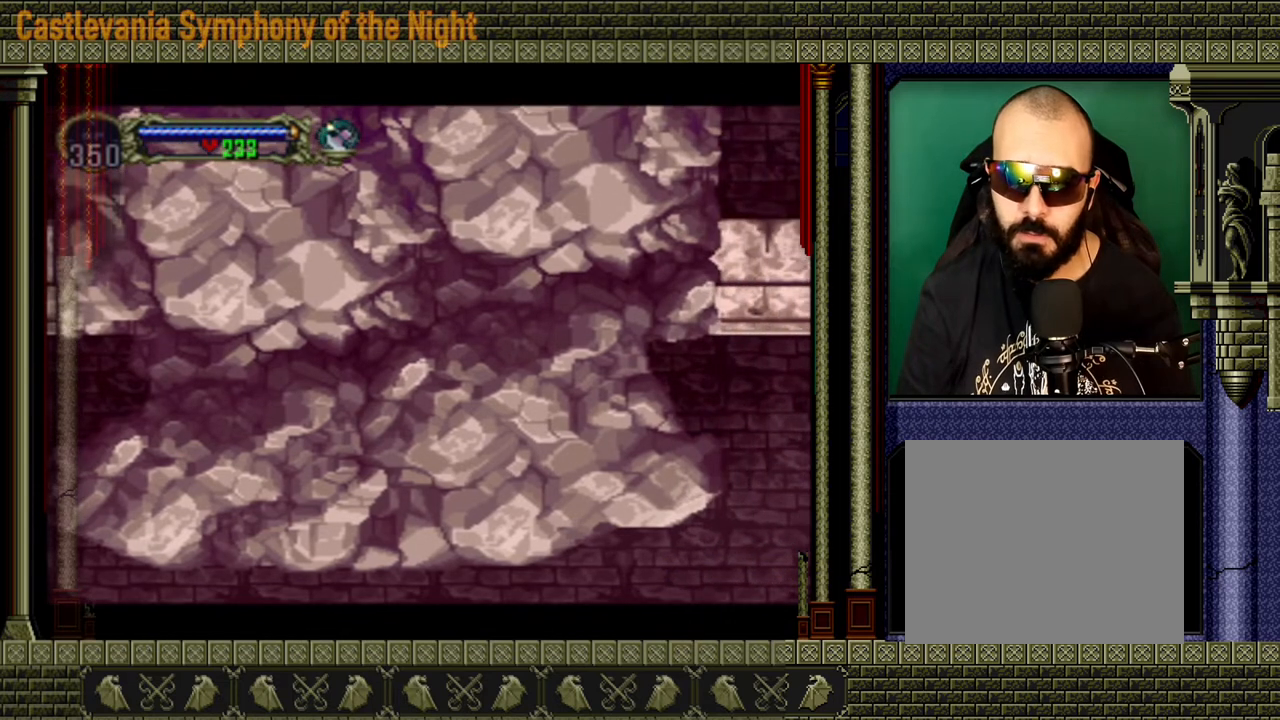
{"buttons": [], "left_stick": "center", "right_stick": "center", "events": []}
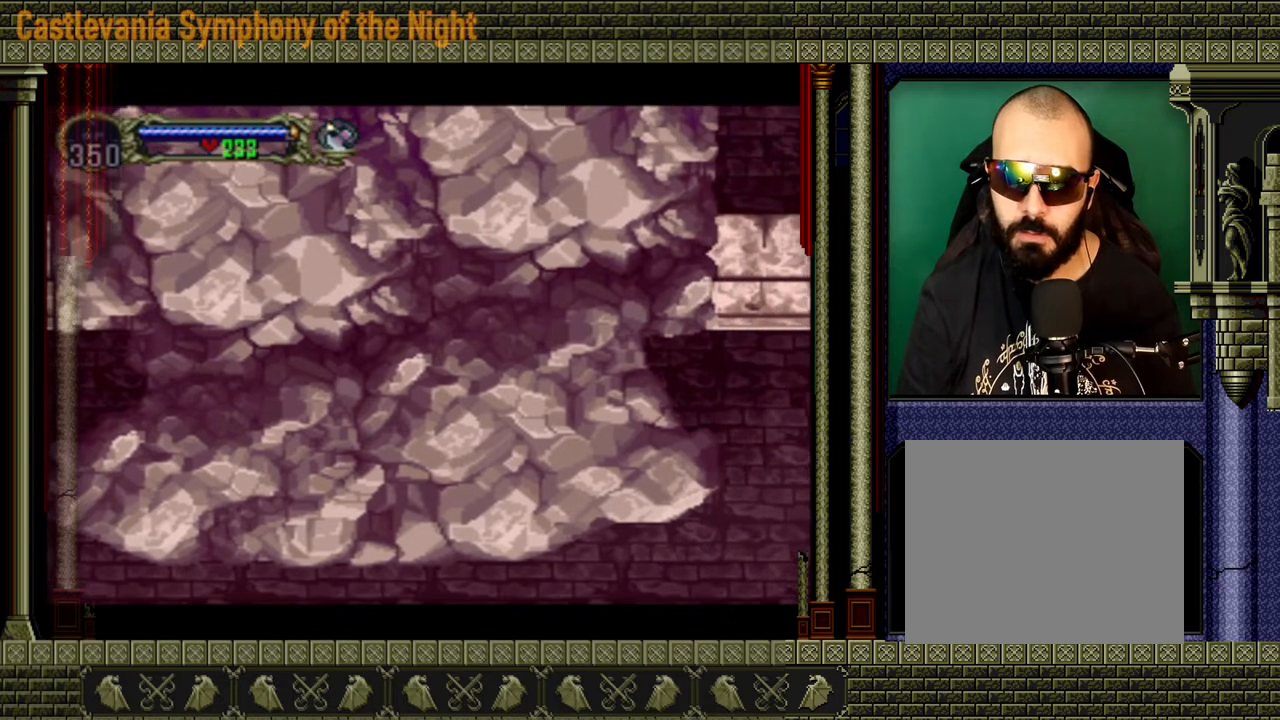
{"buttons": [], "left_stick": "center", "right_stick": "center", "events": []}